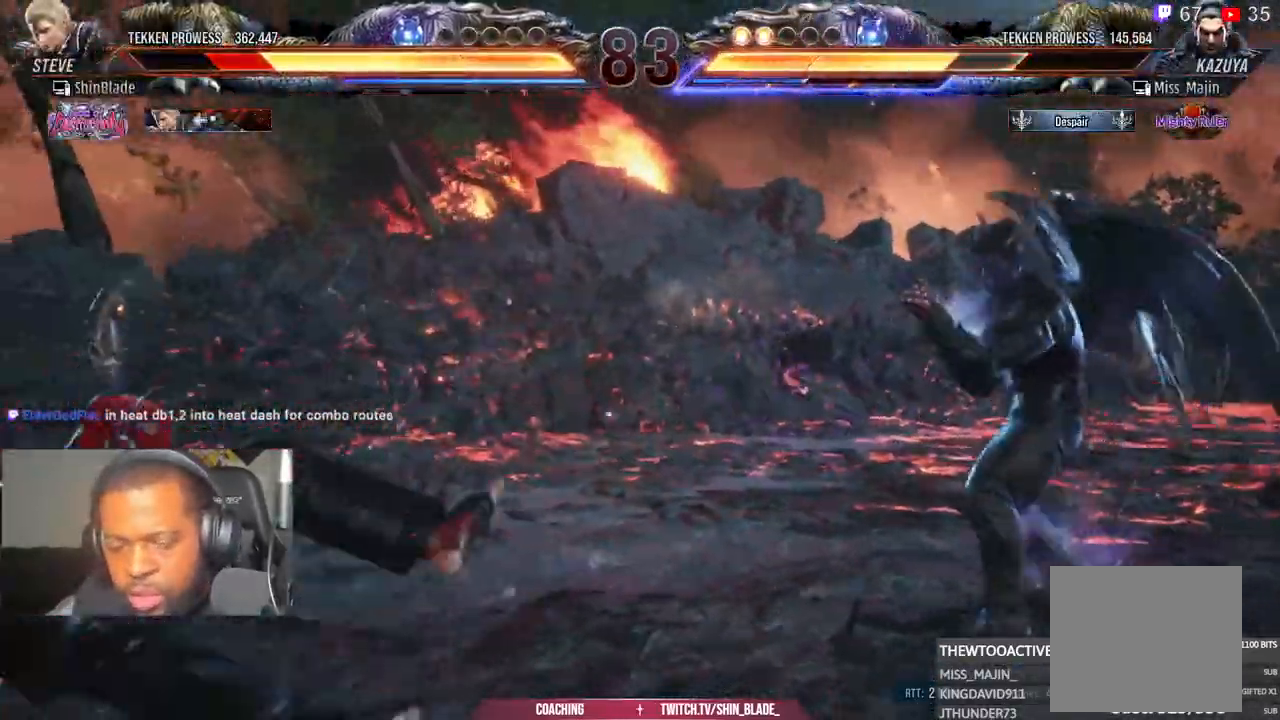
Gameplay with a controller (PlayStation layout); each line is a JSON object with the inputs held at the frame after it. "events" lists button and stick changes between this image and that frame as [ms after this image, input, new state], when the widget could be followed in between.
{"buttons": ["DPAD_UP", "DPAD_LEFT"], "left_stick": "center", "right_stick": "center"}
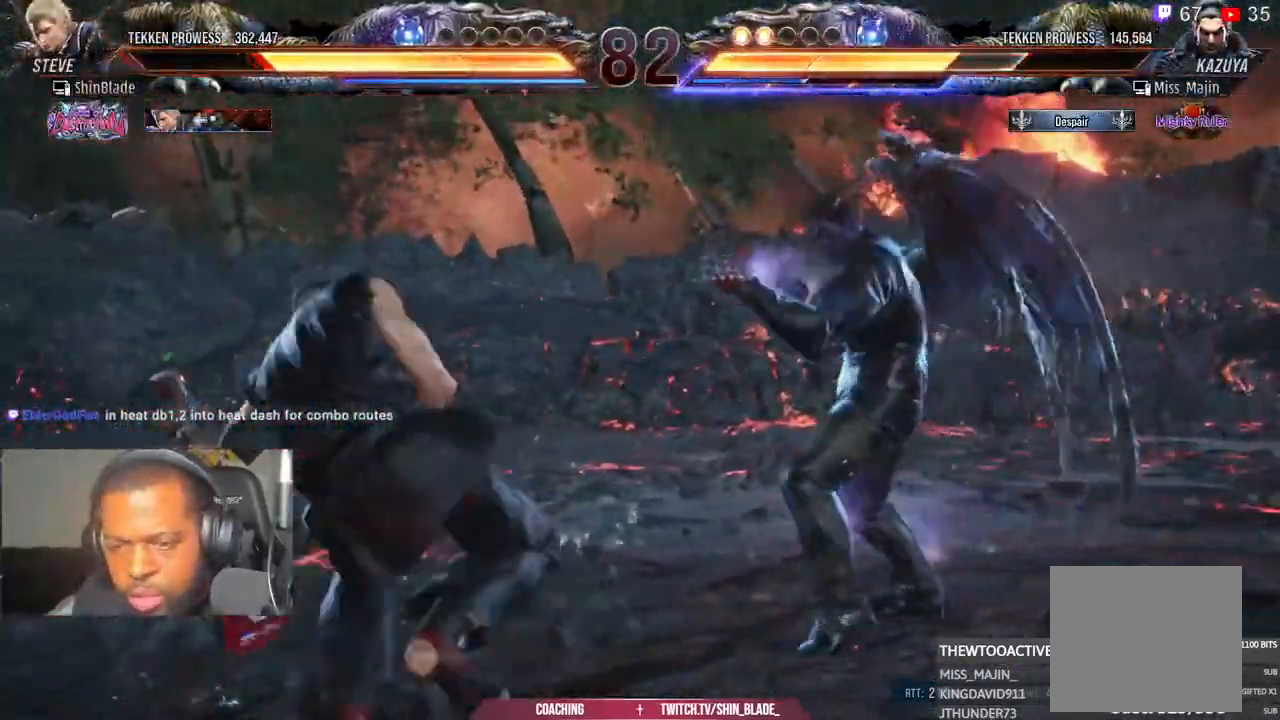
{"buttons": [], "left_stick": "center", "right_stick": "center", "events": [[50, "CROSS", "down"], [200, "CROSS", "up"], [217, "DPAD_LEFT", "up"], [217, "DPAD_UP", "up"]]}
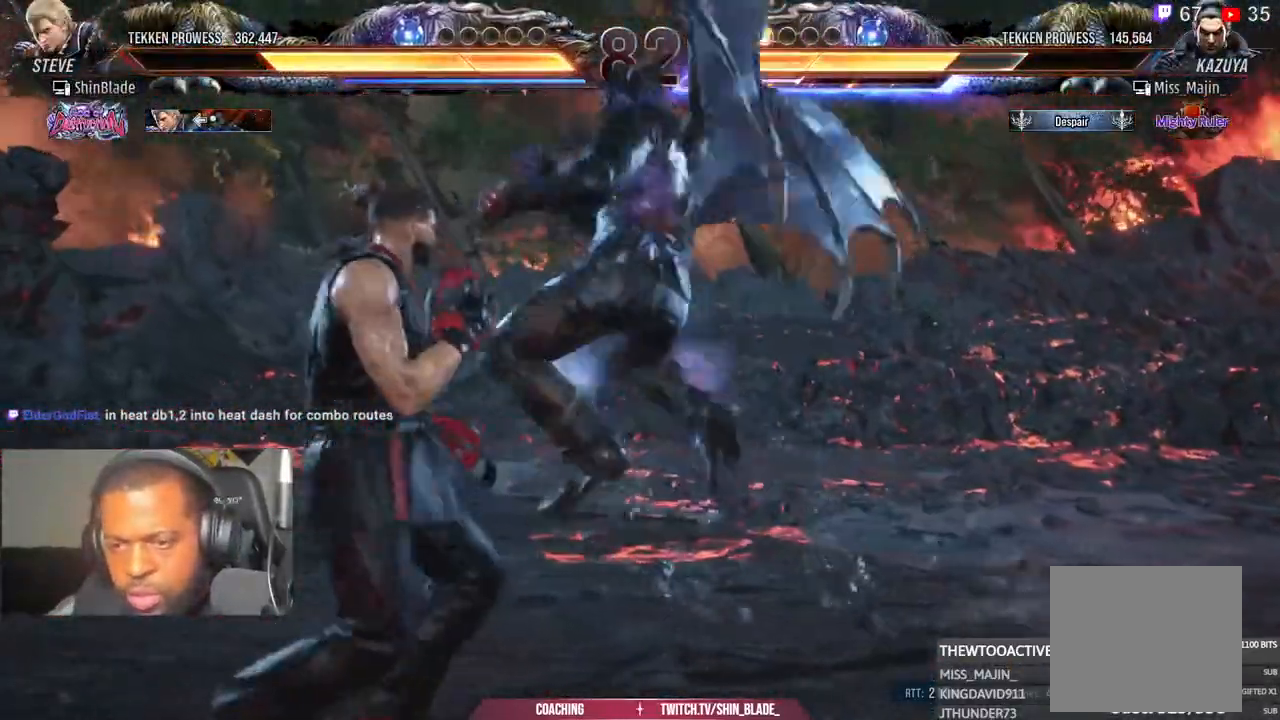
{"buttons": ["CROSS"], "left_stick": "center", "right_stick": "center"}
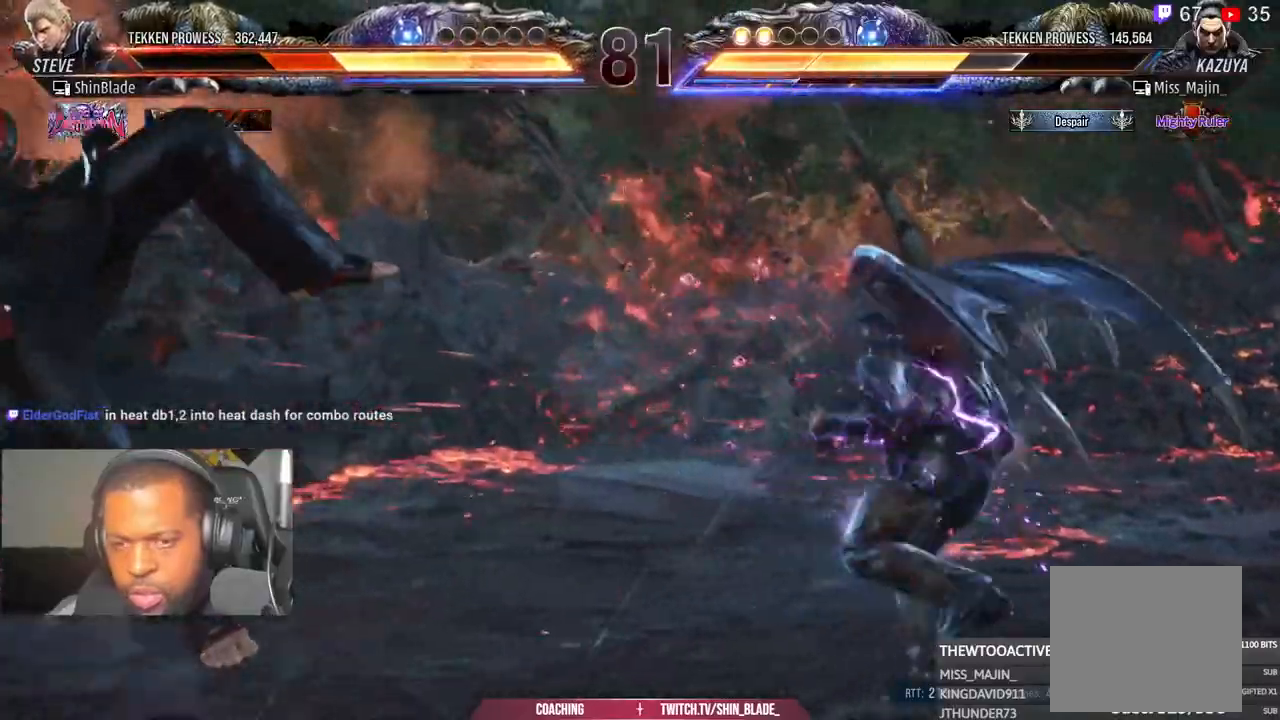
{"buttons": ["DPAD_LEFT"], "left_stick": "center", "right_stick": "center", "events": [[67, "DPAD_LEFT", "down"], [133, "CROSS", "up"]]}
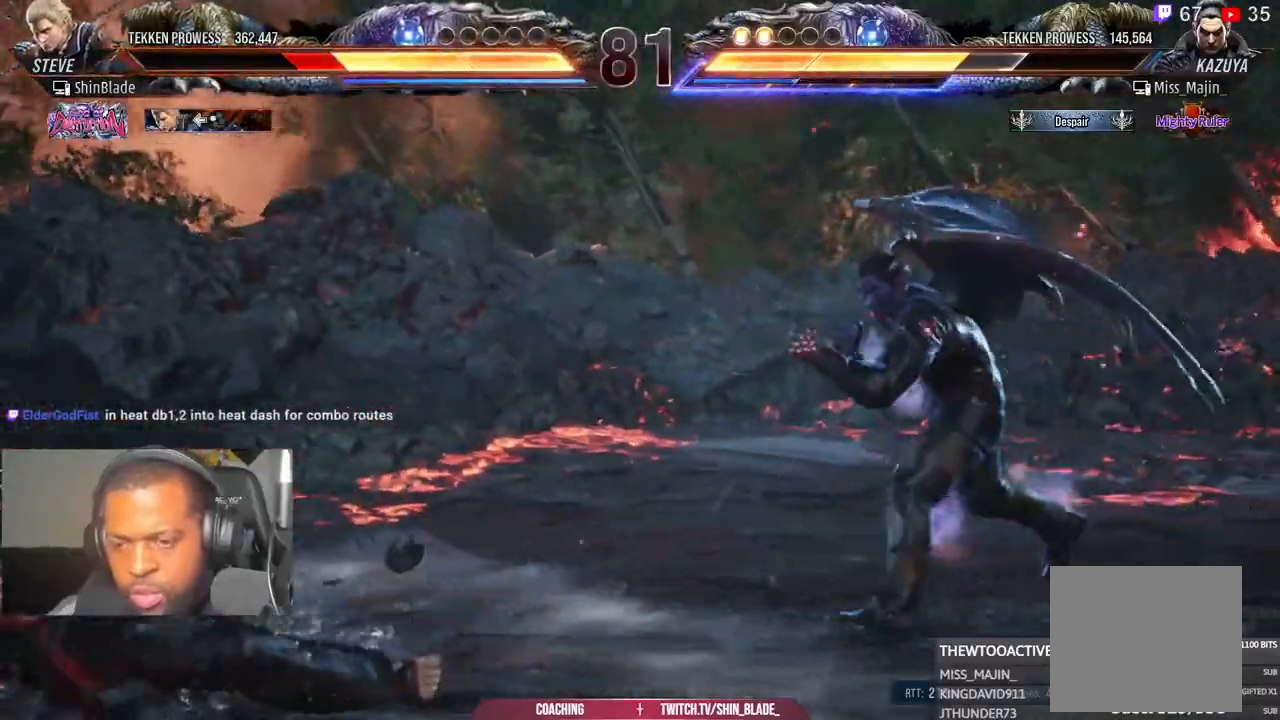
{"buttons": ["DPAD_UP"], "left_stick": "center", "right_stick": "center", "events": [[83, "DPAD_LEFT", "up"], [267, "DPAD_UP", "down"], [350, "DPAD_UP", "up"], [417, "DPAD_UP", "down"]]}